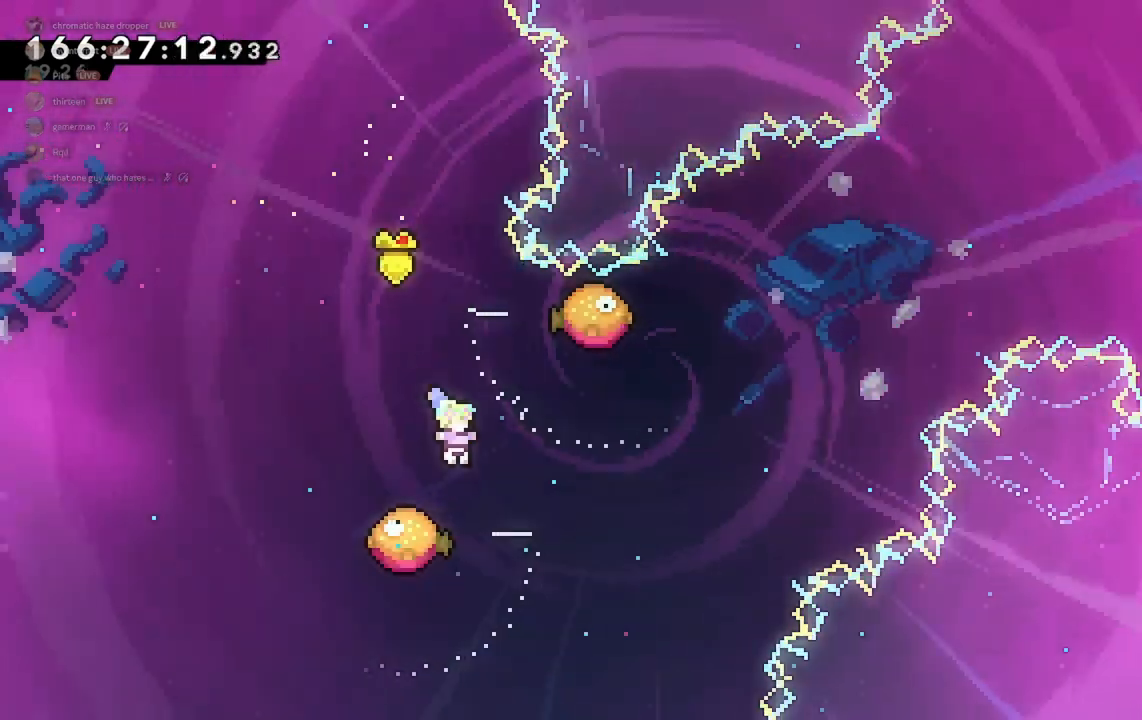
Gameplay with keyboard; each line is a JSON object with the keys held at the frame after it. "events" lists presses ("down") and releases ("up") of "a", "d", "dash", "demo", "grab", "jump", "jump2", "s" and "w" between this image and that frame as [ms after this image, input, new state], when the widget could be followed in between. No other keys are recorded. Mouse input is not recorded. Key names are as the overlay labels them; some are game actions (e.g. jump) rather than physical keys.
{"keys": ["a", "w"], "events": [[67, "d", "up"], [67, "w", "down"], [100, "a", "down"]]}
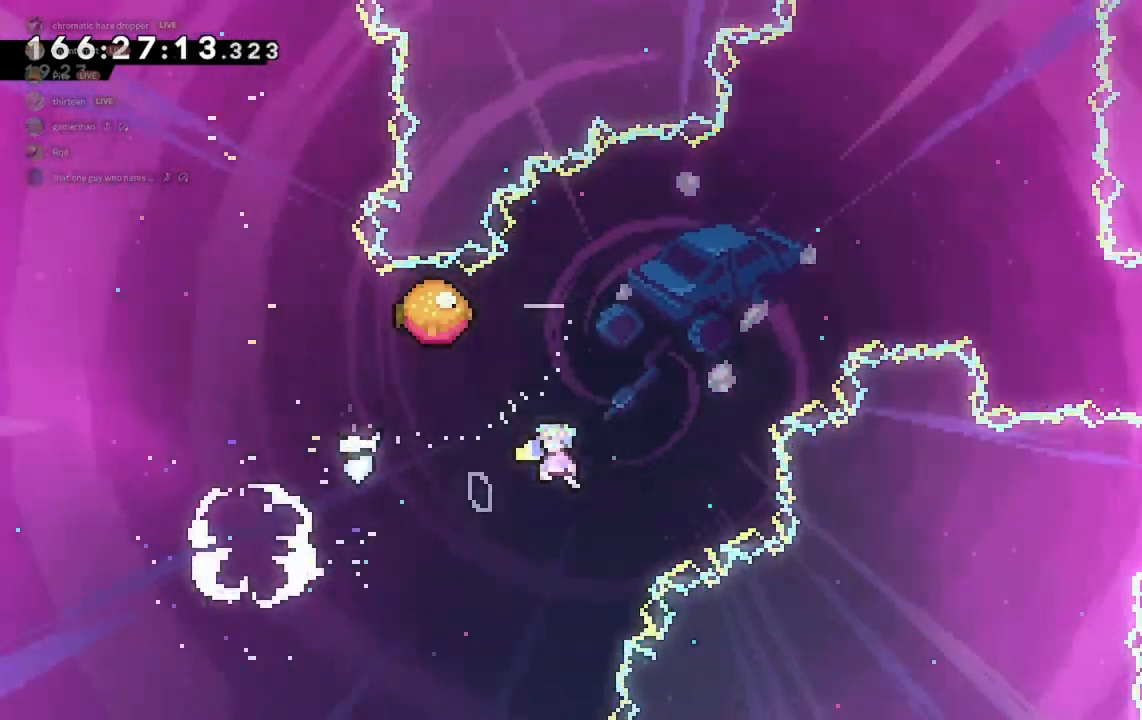
{"keys": ["d"], "events": [[67, "dash", "down"], [300, "a", "up"], [300, "dash", "up"], [300, "w", "up"], [433, "d", "down"]]}
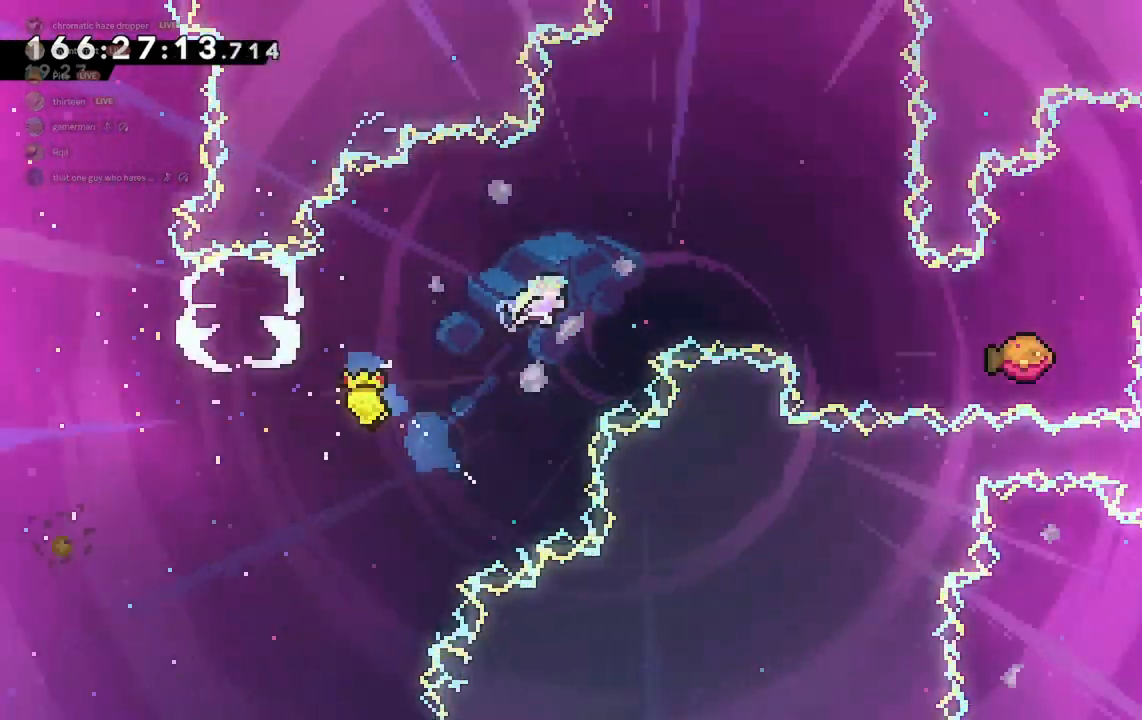
{"keys": ["d"], "events": [[367, "dash", "down"], [500, "dash", "up"]]}
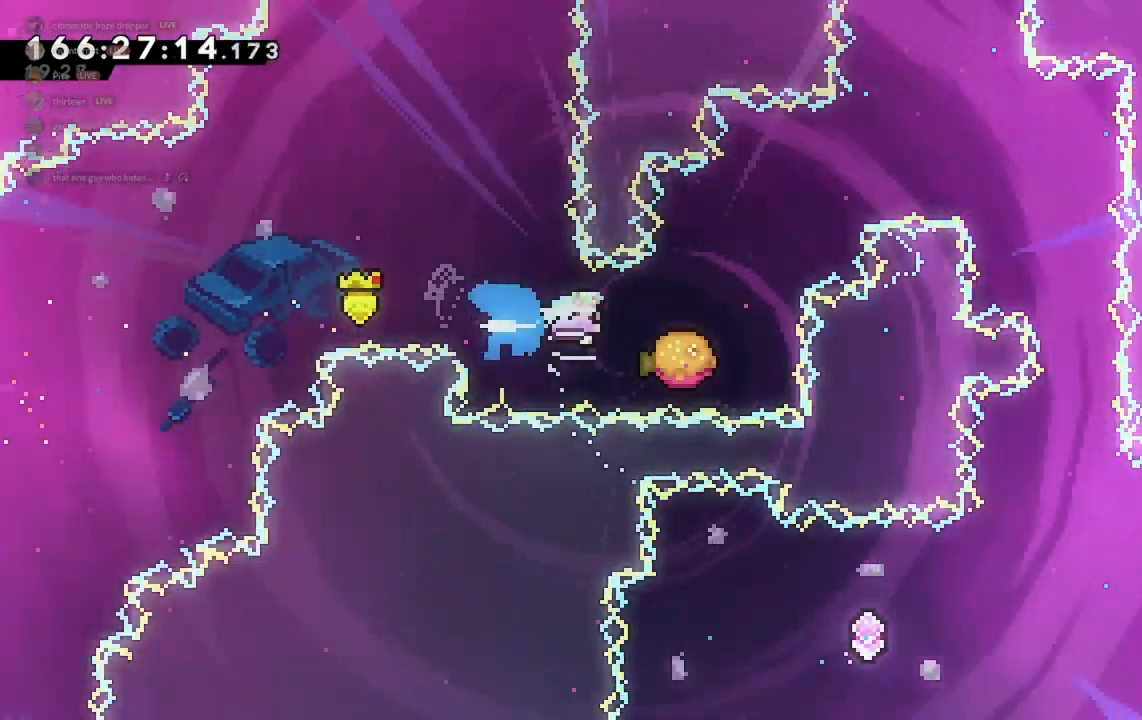
{"keys": ["d", "jump2"], "events": [[67, "jump2", "down"]]}
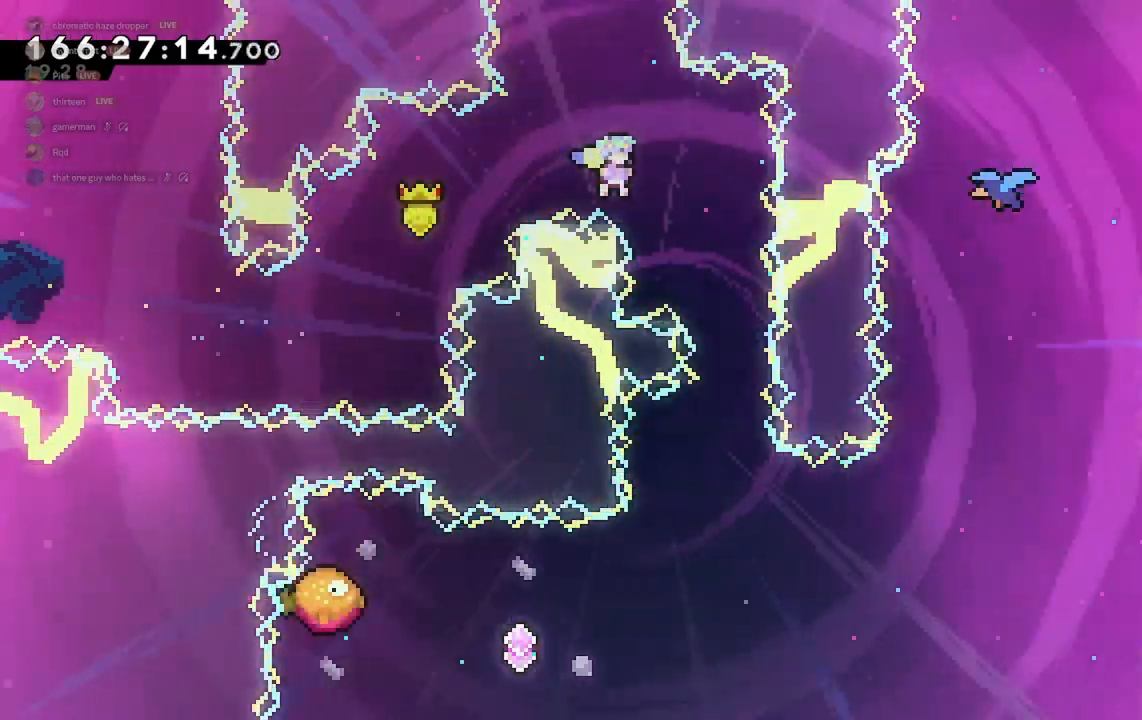
{"keys": ["a"], "events": [[200, "jump2", "up"], [233, "d", "up"], [500, "a", "down"]]}
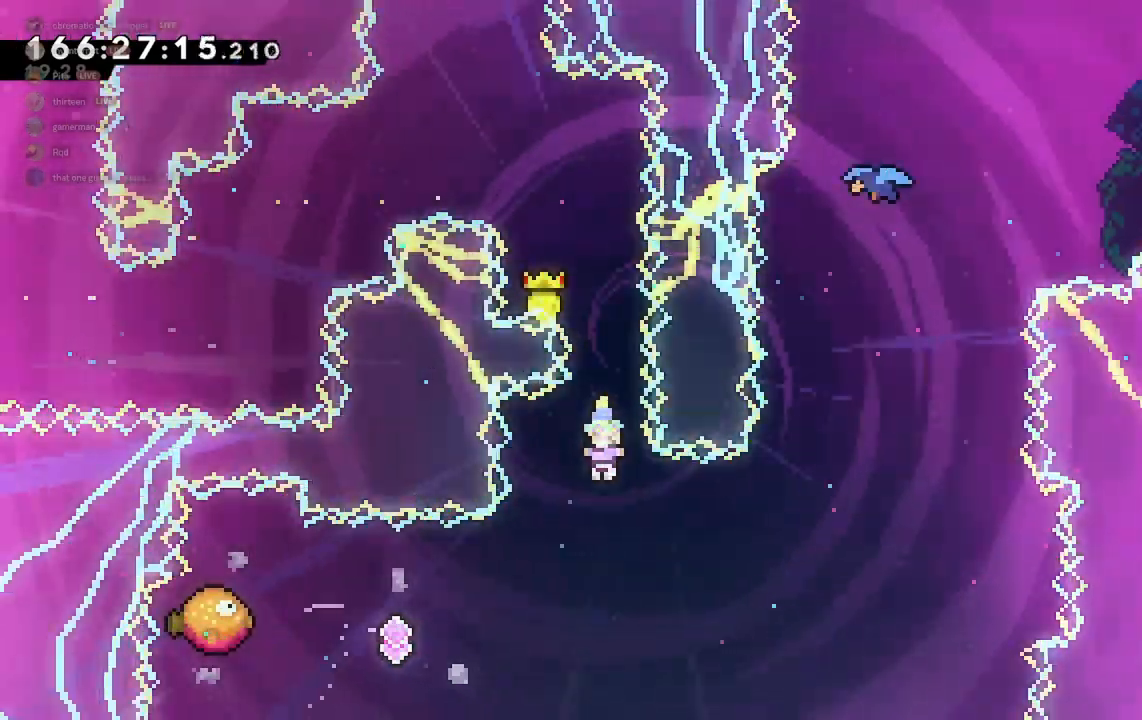
{"keys": ["a", "dash"], "events": [[300, "dash", "down"]]}
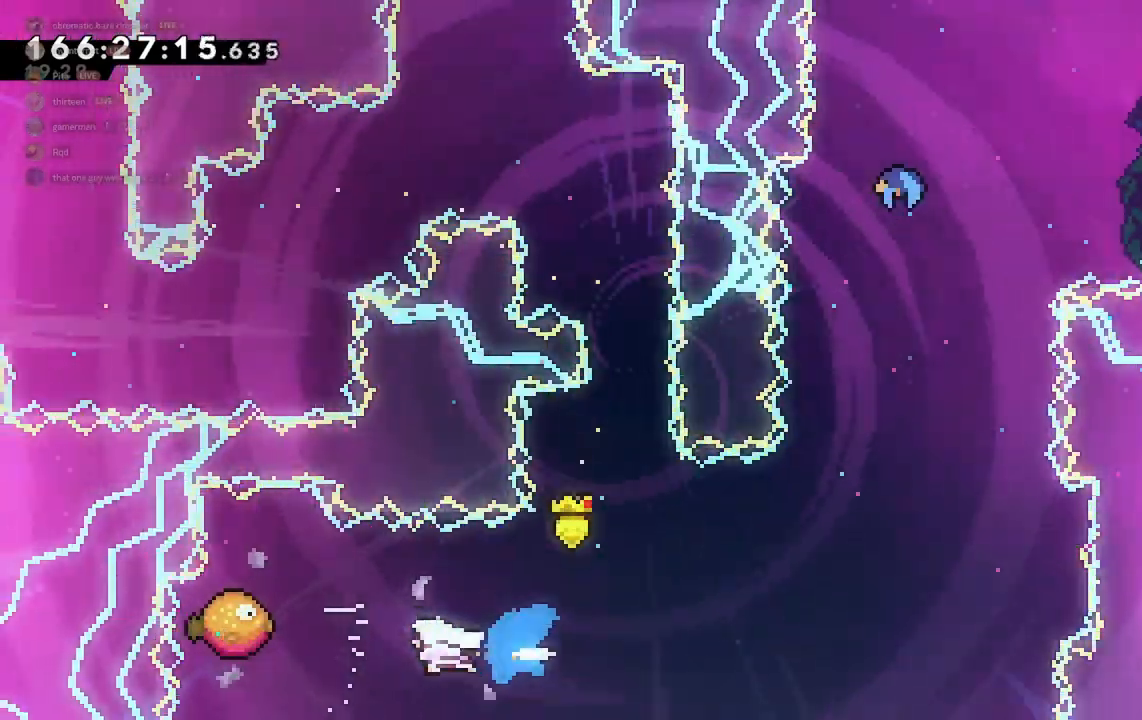
{"keys": ["d"], "events": [[33, "dash", "up"], [200, "a", "up"], [467, "d", "down"]]}
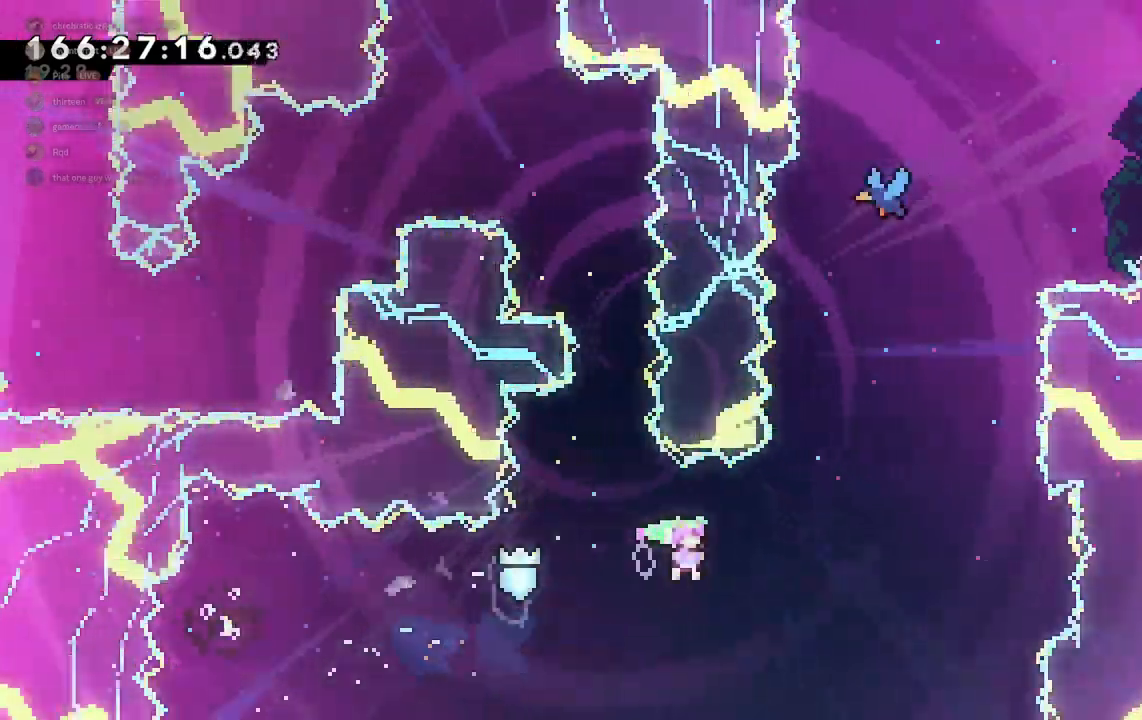
{"keys": ["d", "w"], "events": [[133, "w", "down"], [200, "d", "up"], [233, "dash", "down"], [433, "d", "down"], [467, "dash", "up"]]}
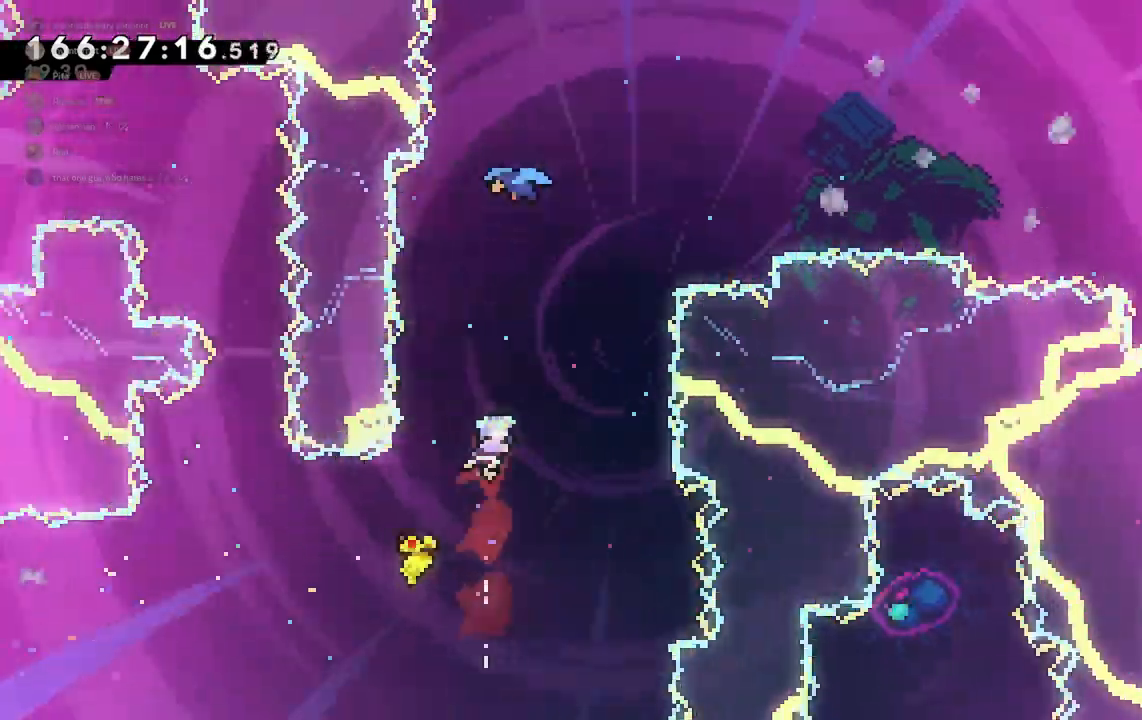
{"keys": ["d", "grab", "w"], "events": [[100, "d", "up"], [133, "dash", "down"], [333, "grab", "down"], [467, "d", "down"], [467, "dash", "up"]]}
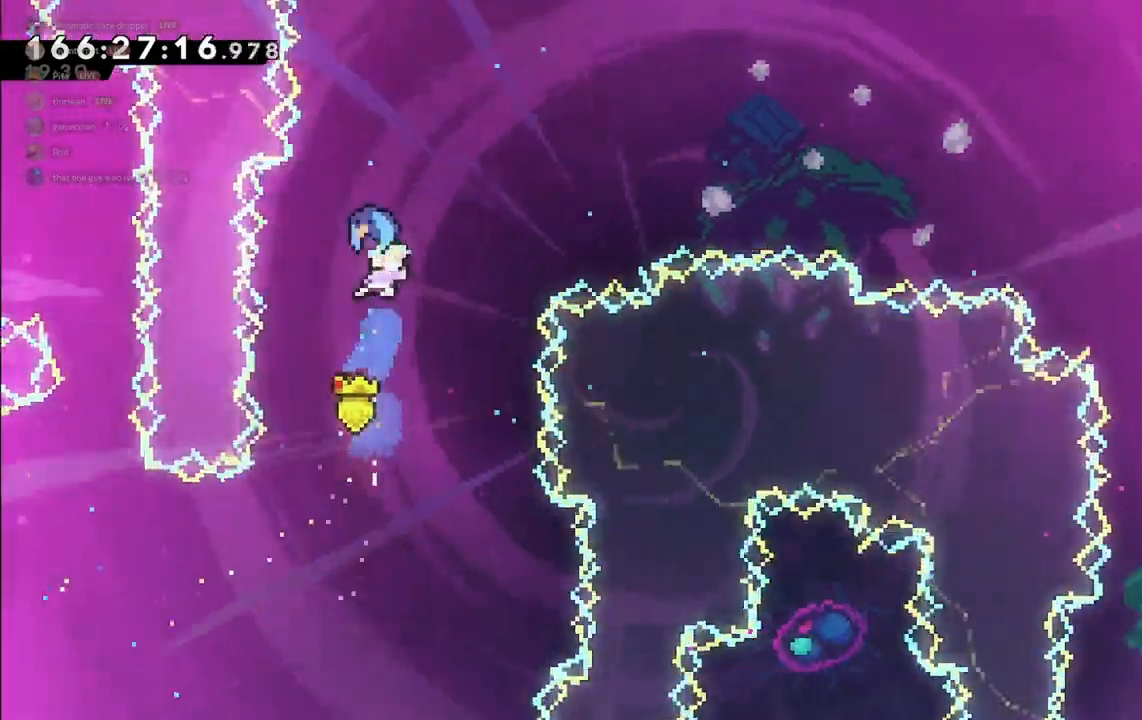
{"keys": ["d"], "events": [[33, "w", "up"], [100, "grab", "up"]]}
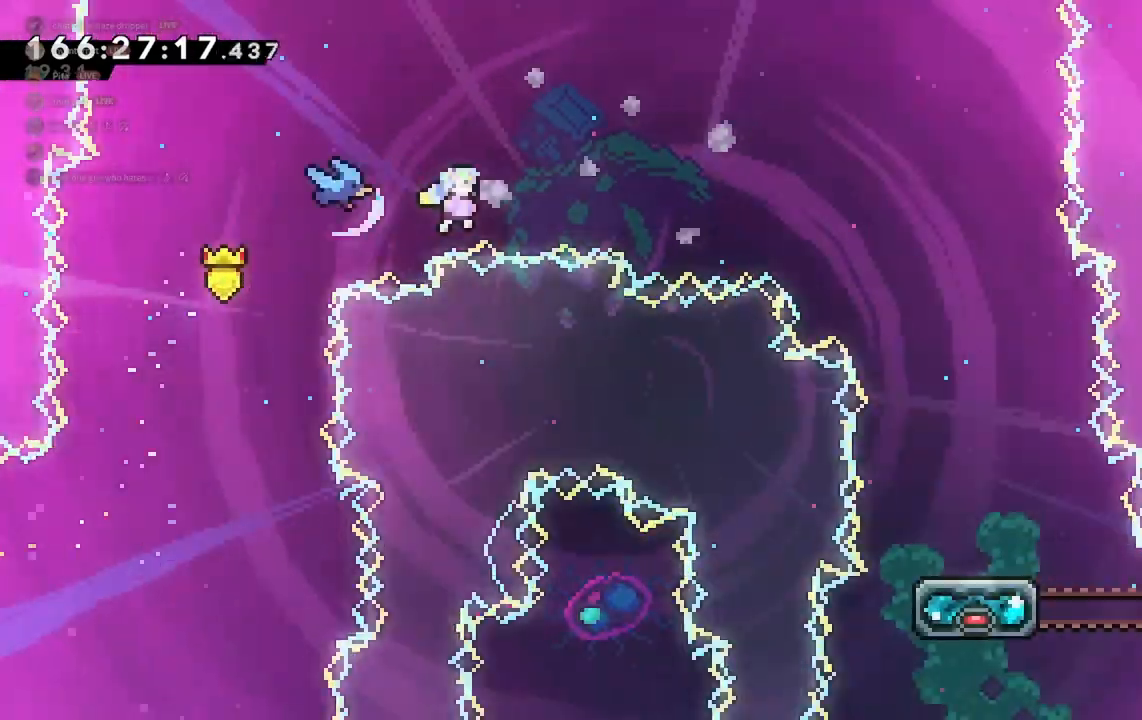
{"keys": ["dash", "s"], "events": [[333, "s", "down"], [400, "d", "up"], [467, "dash", "down"]]}
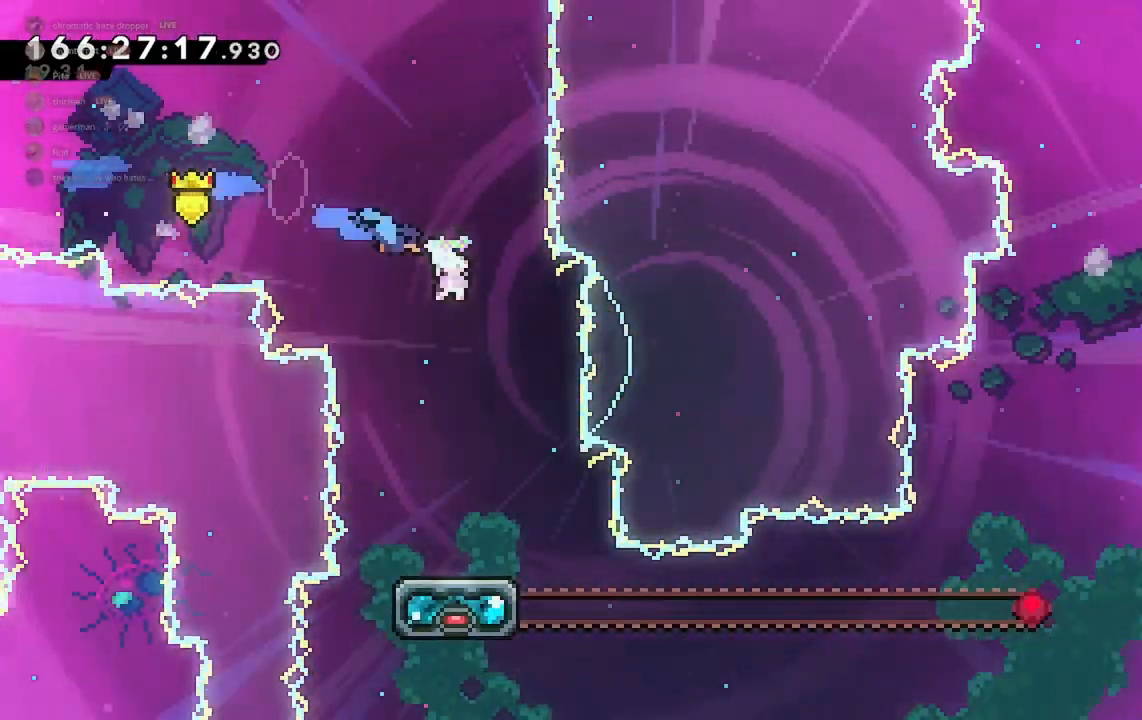
{"keys": ["s"], "events": [[67, "dash", "up"]]}
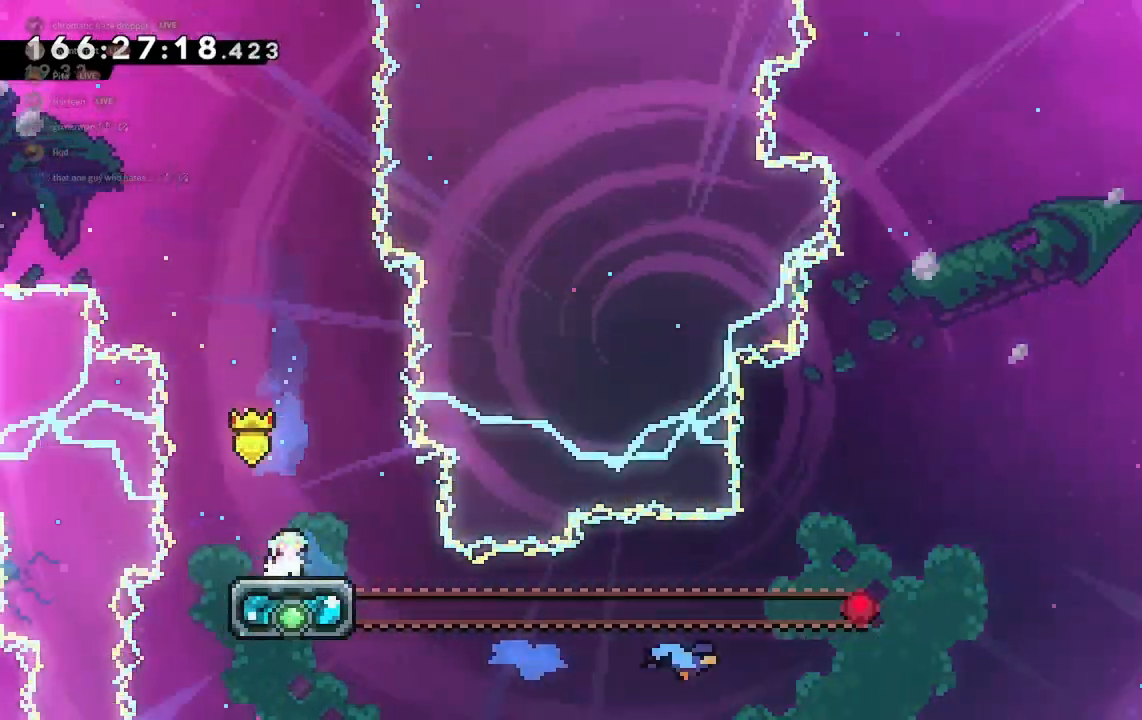
{"keys": ["d"], "events": [[433, "d", "down"], [500, "s", "up"]]}
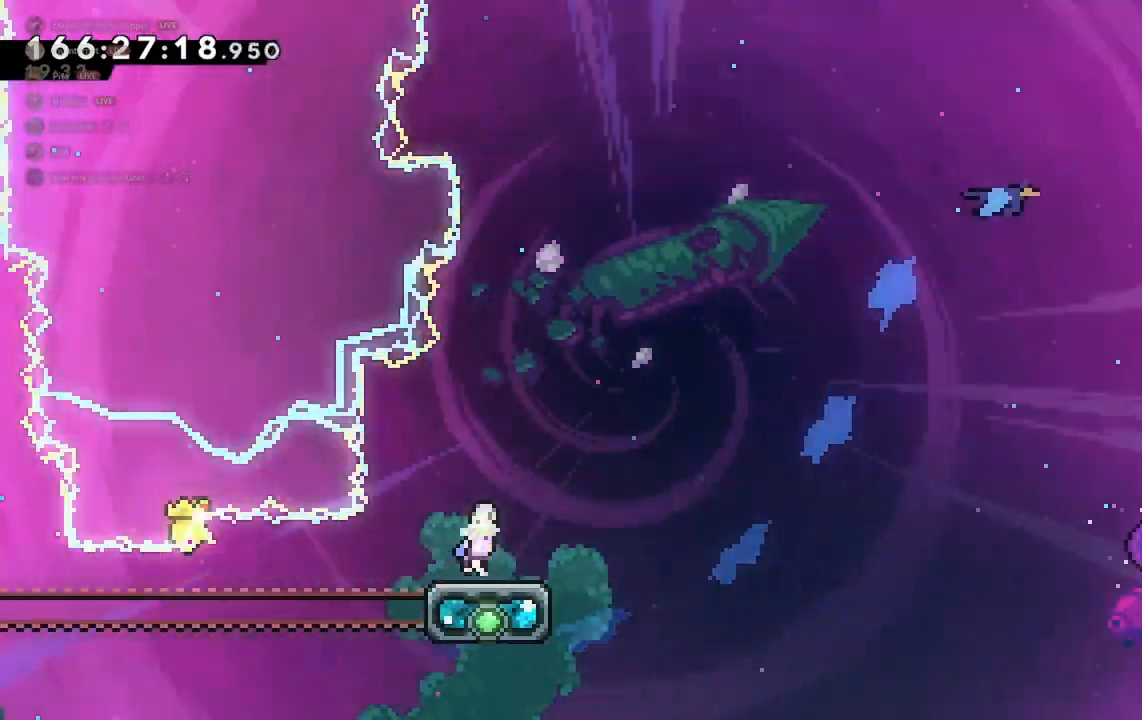
{"keys": ["d", "jump2"], "events": [[33, "jump2", "down"]]}
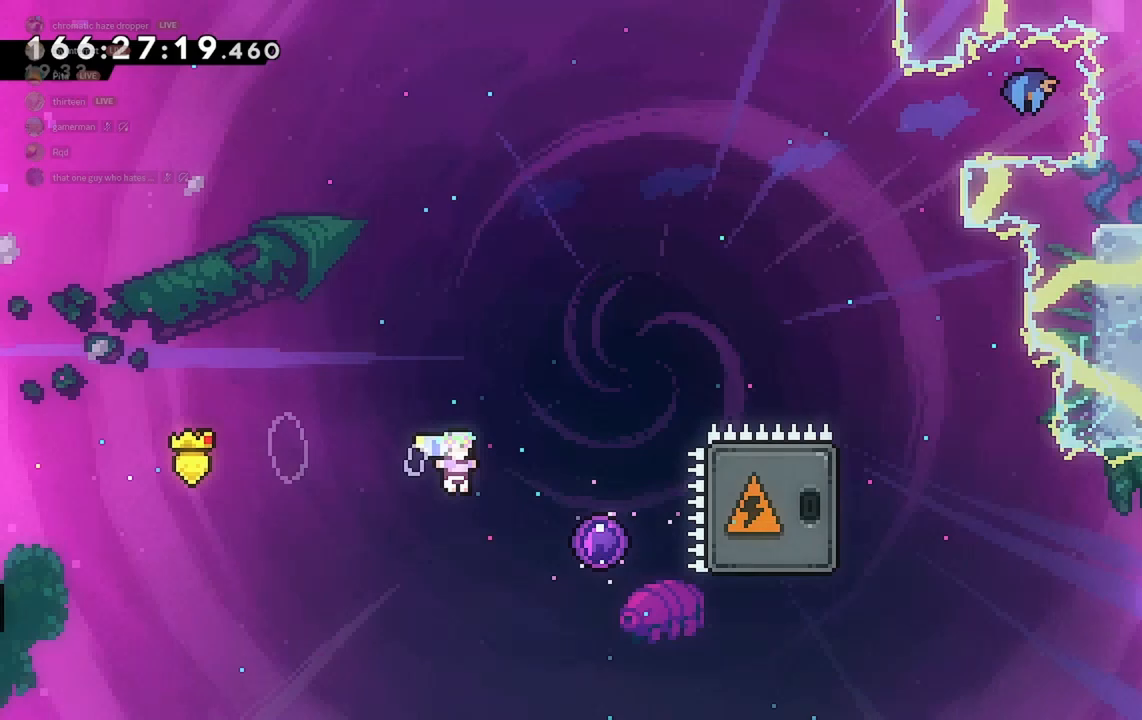
{"keys": ["d", "jump2"], "events": []}
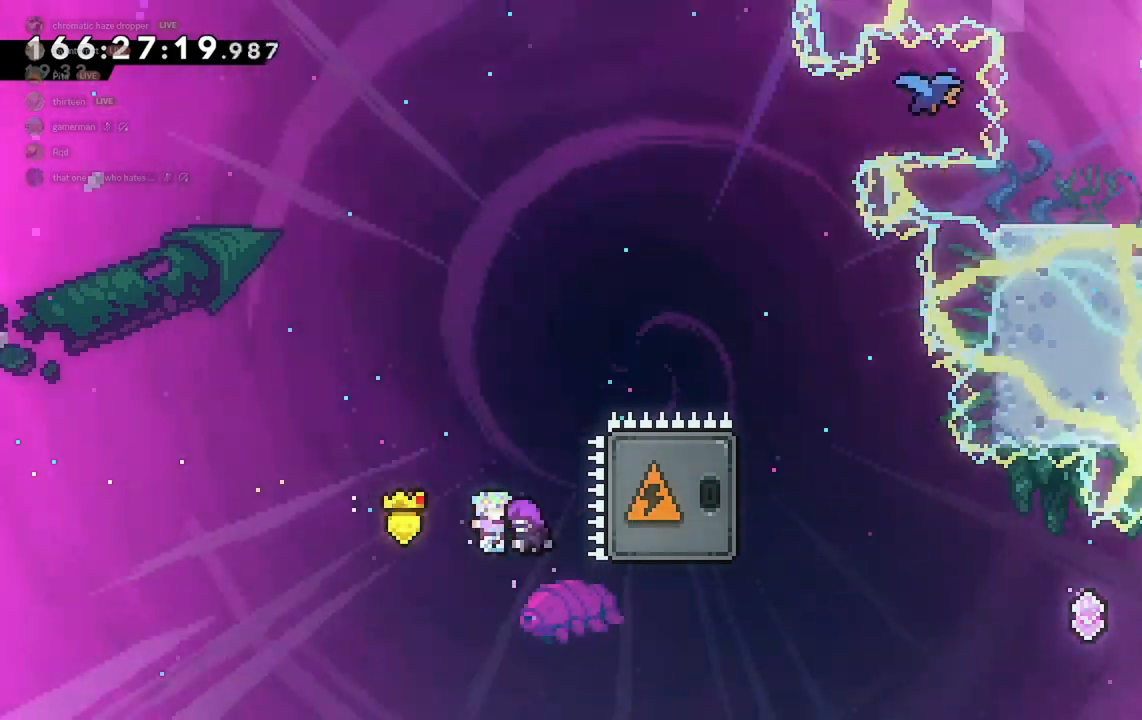
{"keys": ["d"], "events": [[200, "jump2", "up"]]}
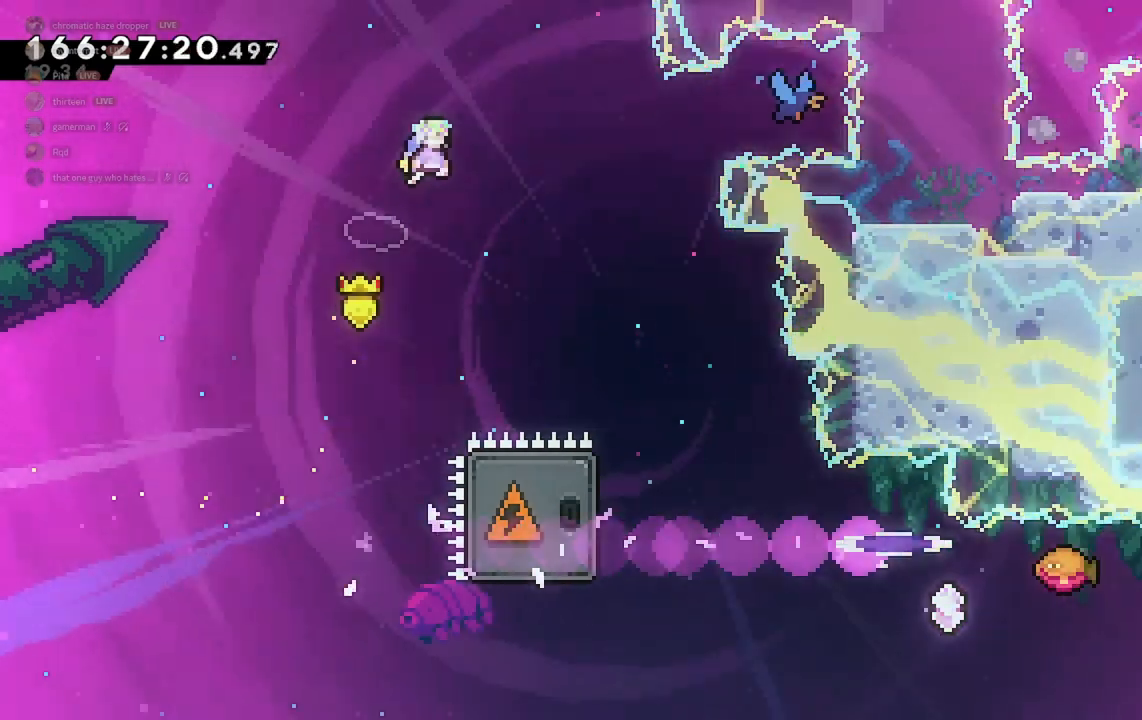
{"keys": ["d"], "events": []}
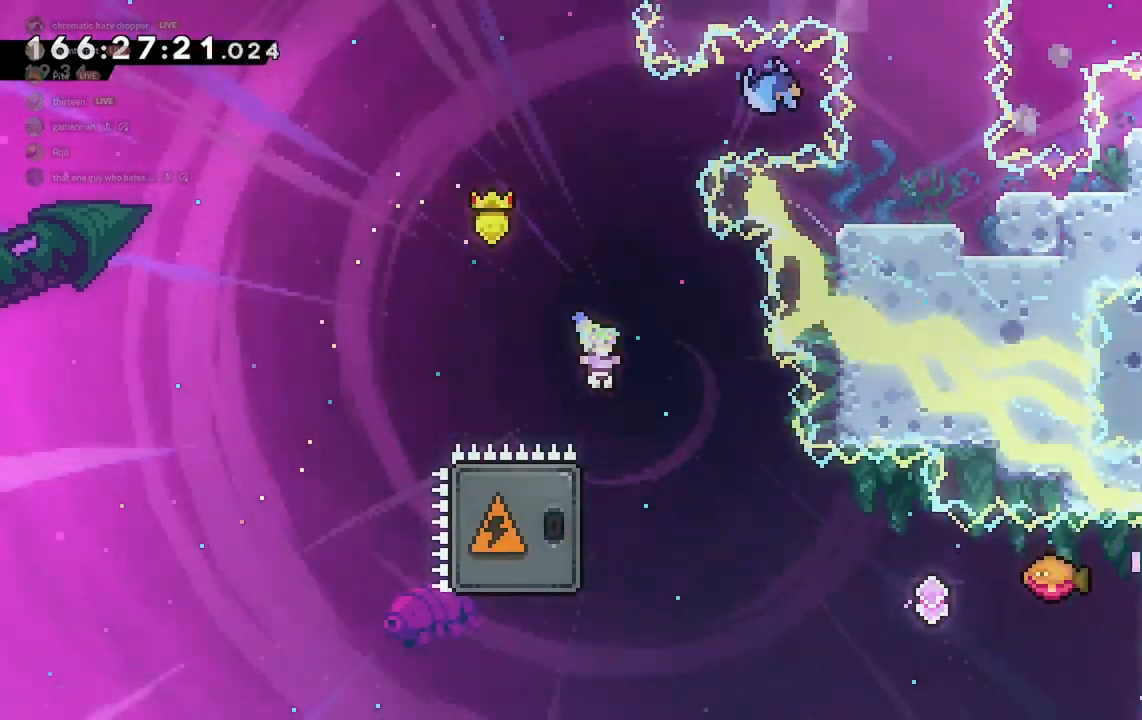
{"keys": ["d", "dash"], "events": [[400, "dash", "down"]]}
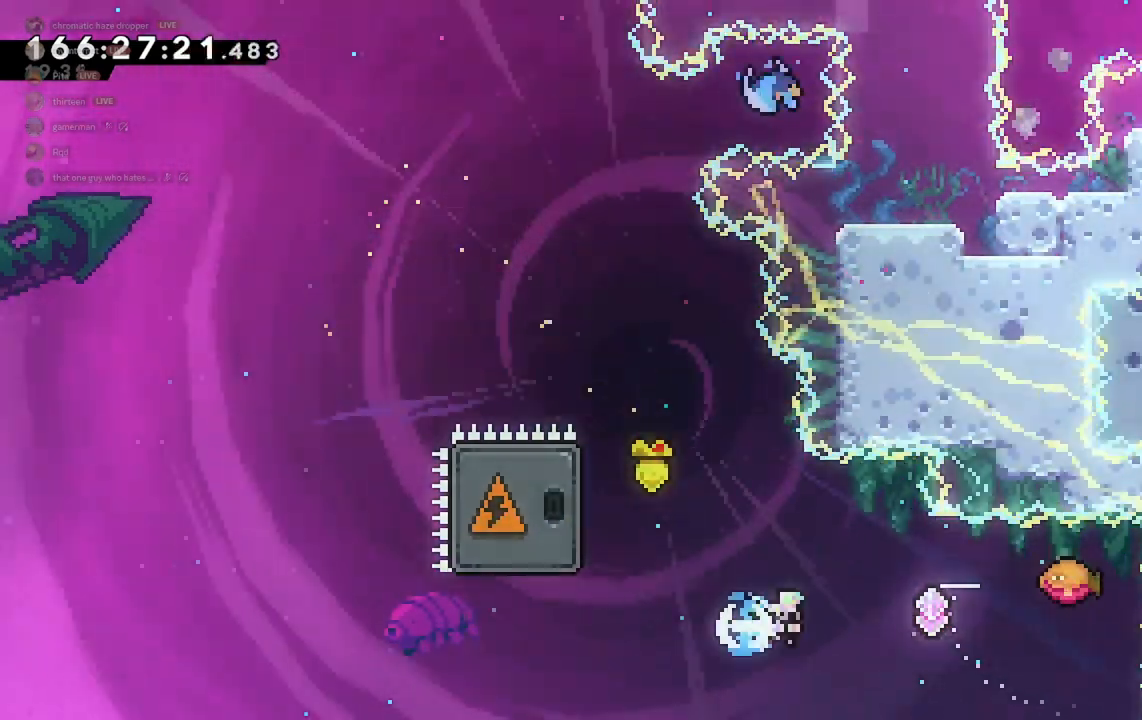
{"keys": ["a"], "events": [[167, "dash", "up"], [267, "d", "up"], [400, "a", "down"]]}
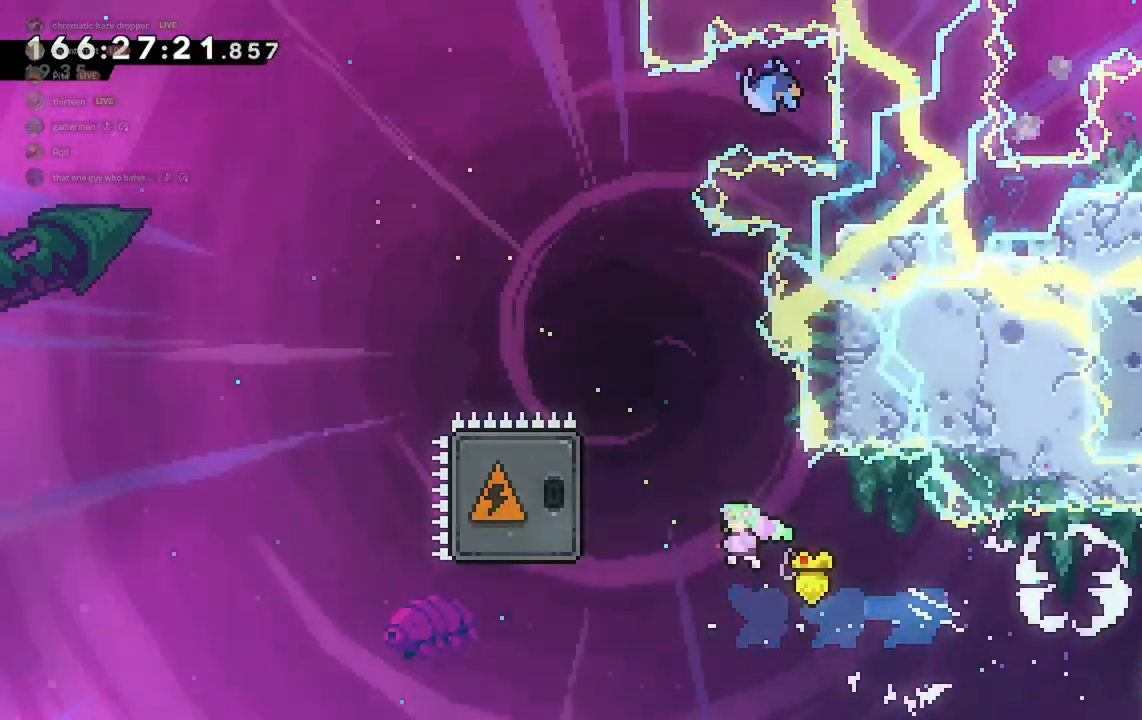
{"keys": [], "events": [[133, "dash", "down"], [267, "dash", "up"], [300, "a", "up"]]}
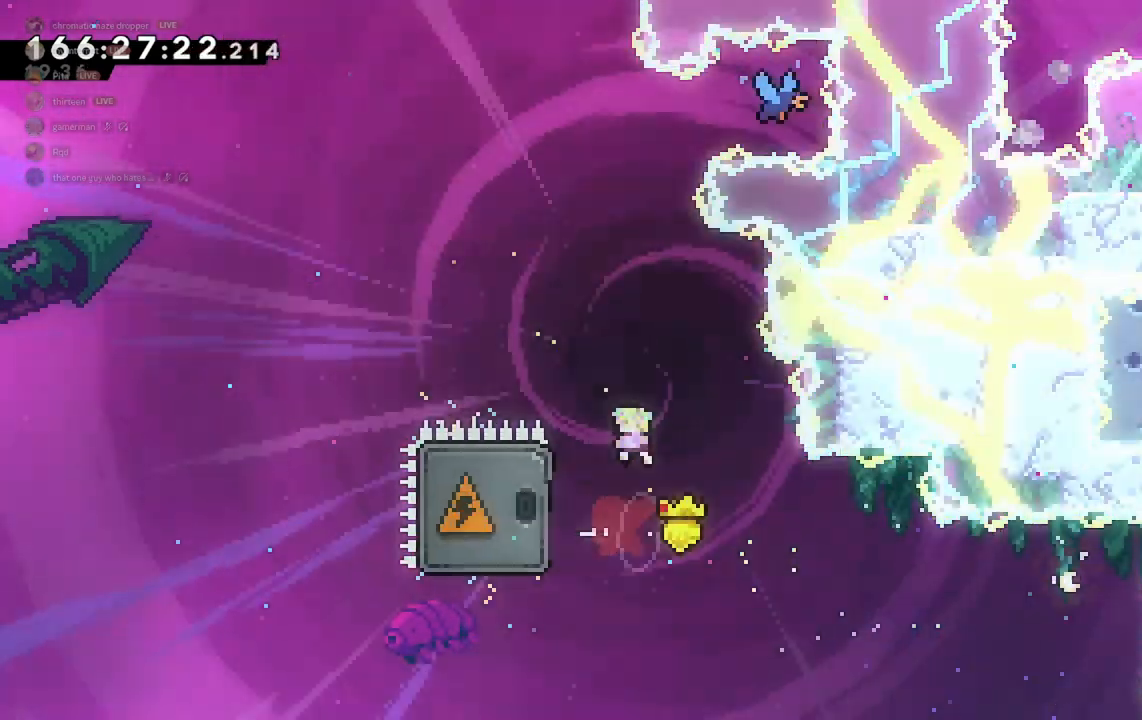
{"keys": [], "events": [[233, "a", "down"], [367, "dash", "down"], [500, "a", "up"], [500, "dash", "up"]]}
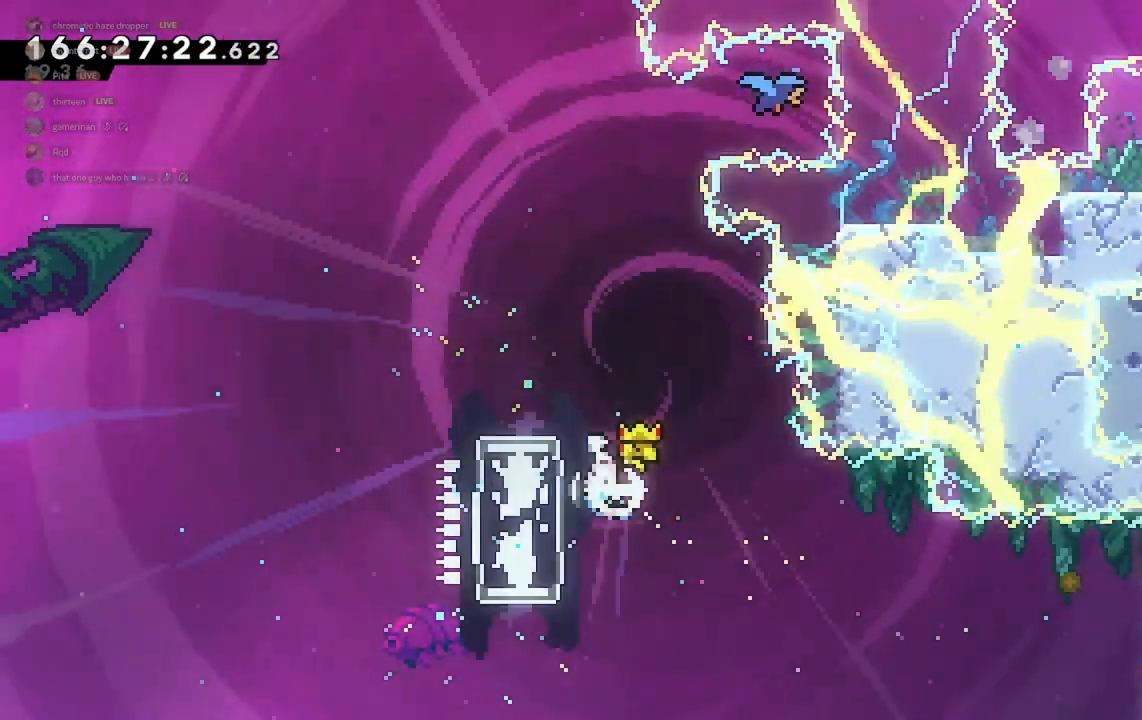
{"keys": ["d", "w"], "events": [[467, "d", "down"], [467, "w", "down"]]}
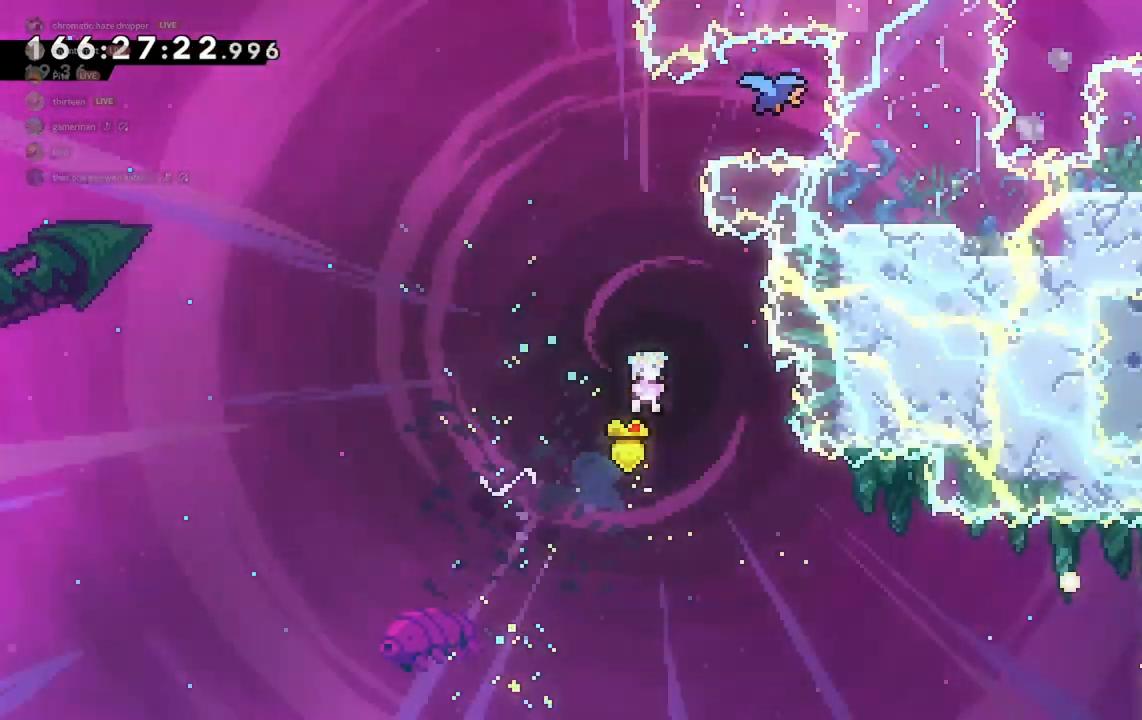
{"keys": ["d", "grab", "jump2", "w"], "events": [[33, "dash", "down"], [133, "grab", "down"], [267, "dash", "up"], [400, "jump2", "down"]]}
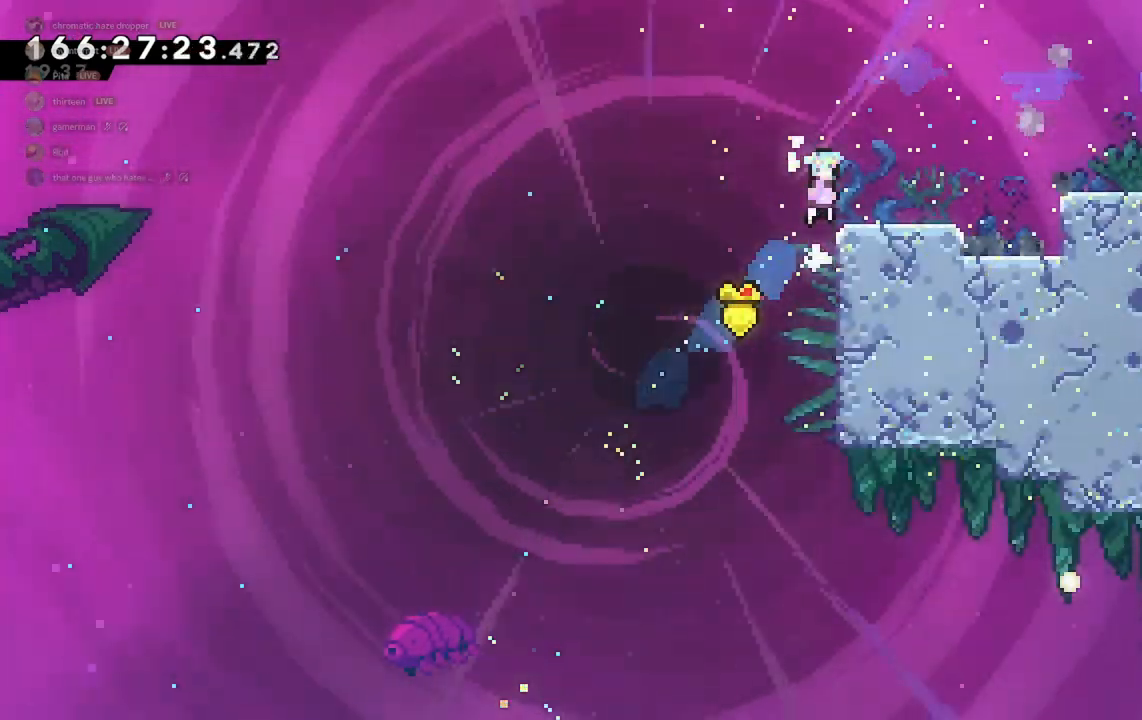
{"keys": ["d", "jump2"], "events": [[67, "jump2", "up"], [100, "grab", "up"], [167, "w", "up"], [367, "jump2", "down"]]}
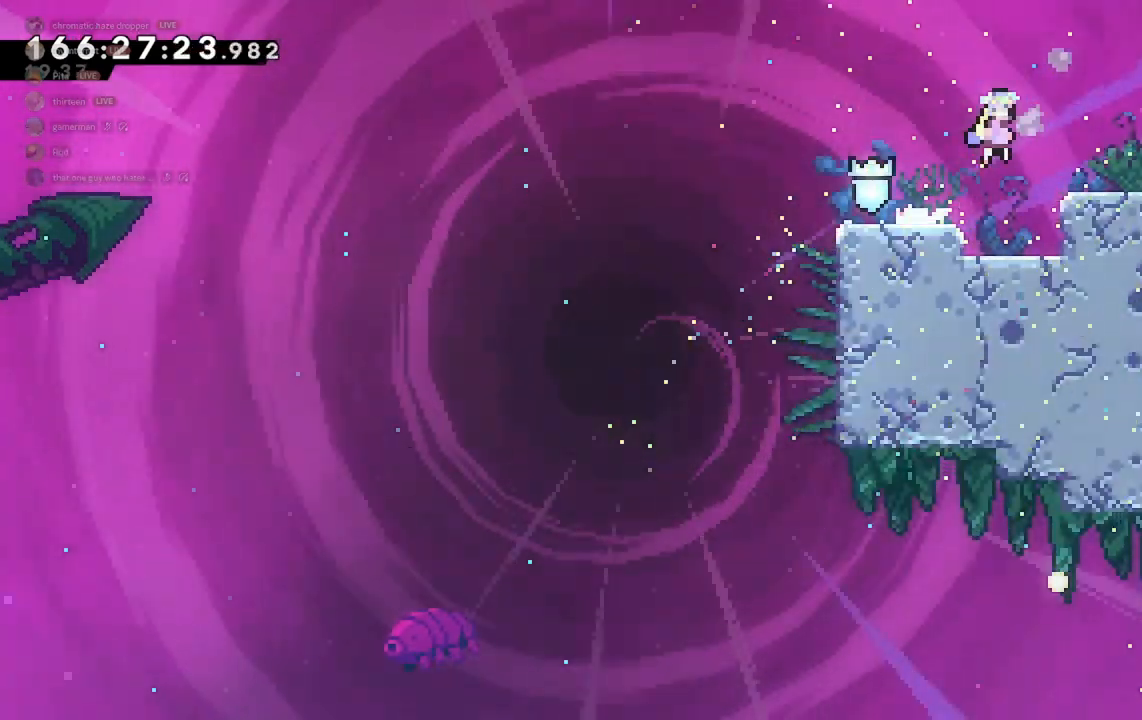
{"keys": ["d"], "events": [[67, "jump2", "up"]]}
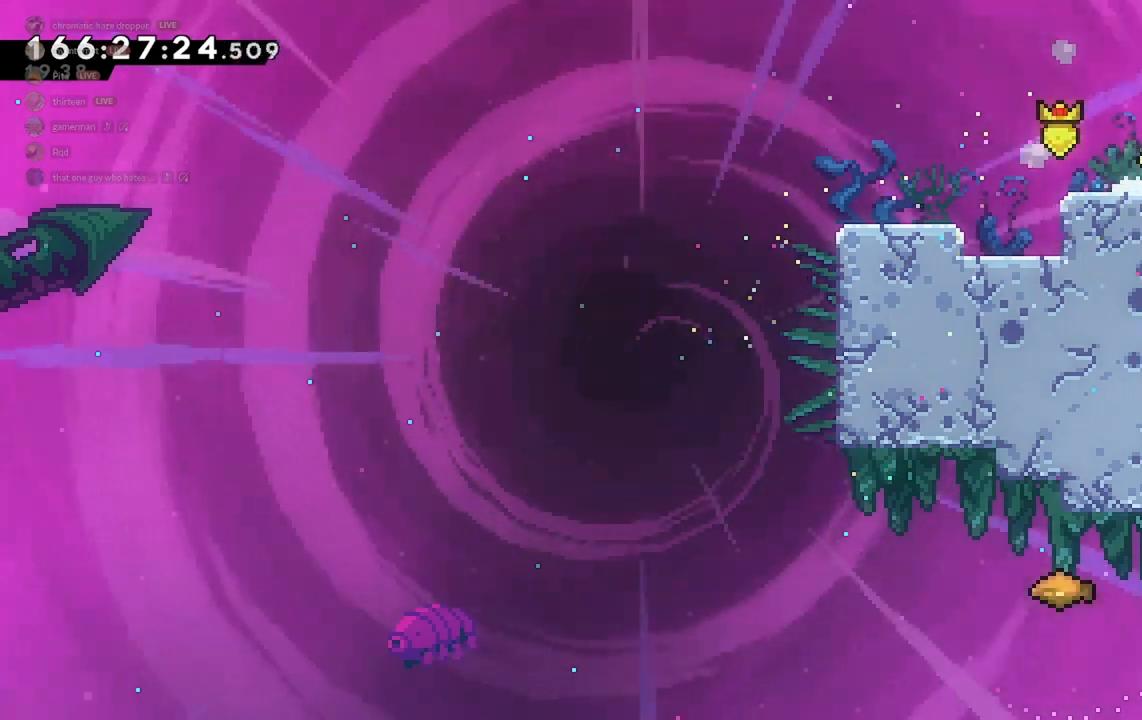
{"keys": ["d"], "events": []}
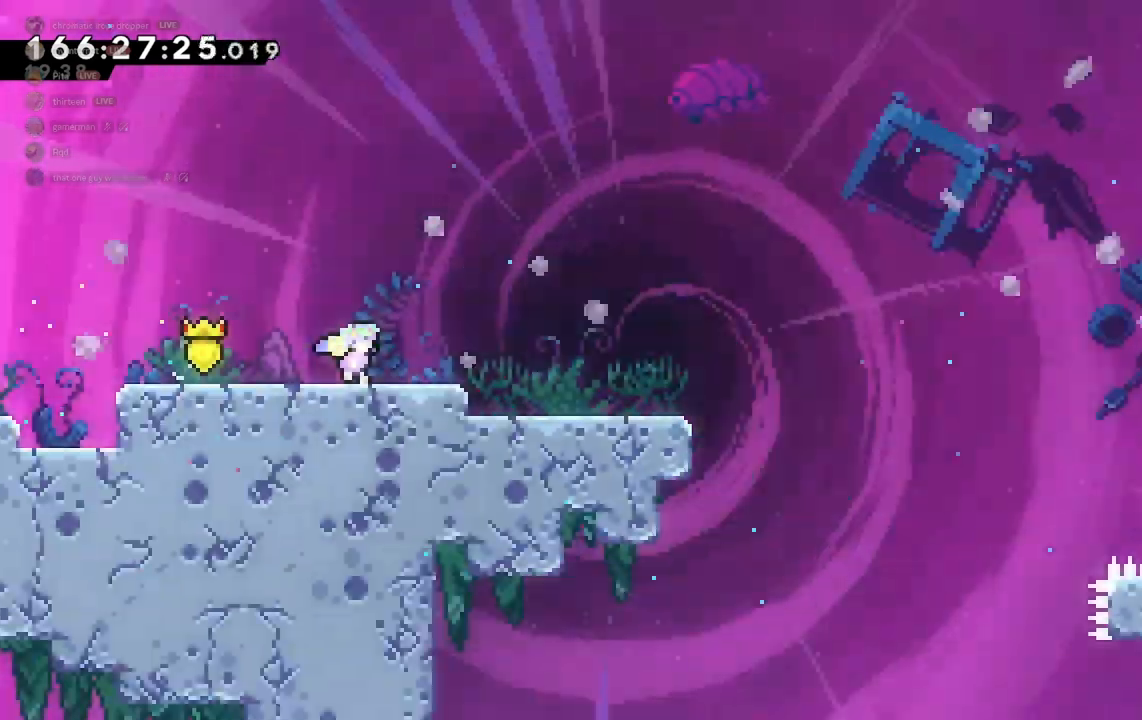
{"keys": ["d"], "events": []}
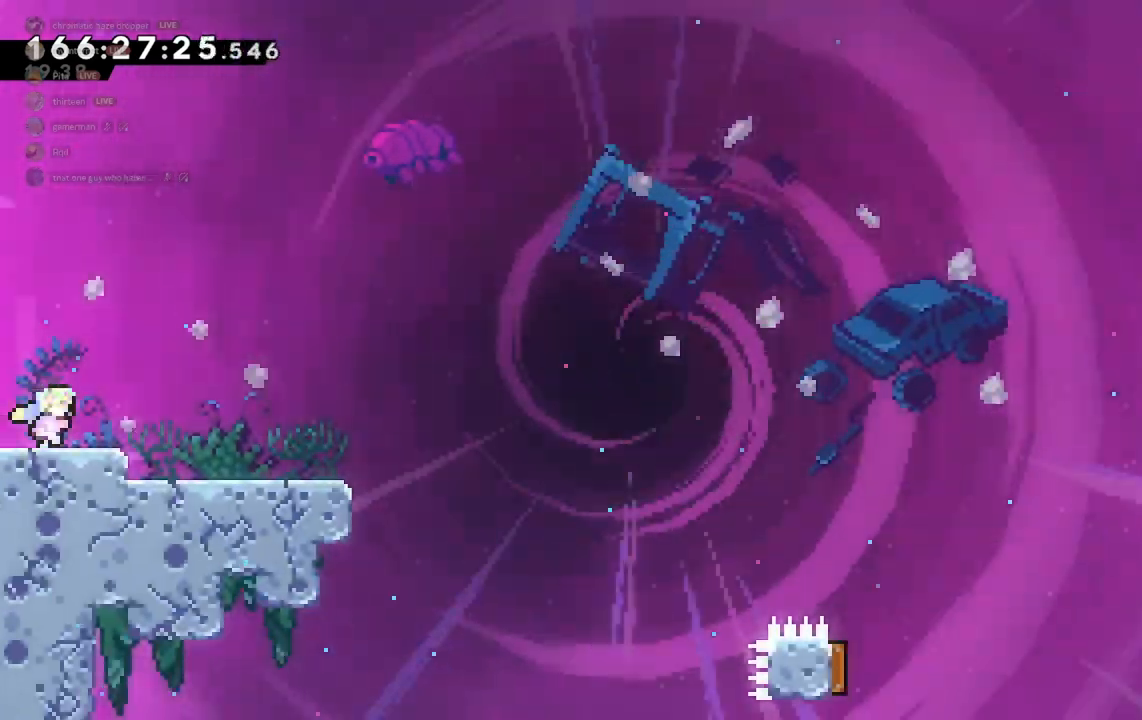
{"keys": ["jump2"], "events": [[300, "d", "up"], [467, "jump2", "down"]]}
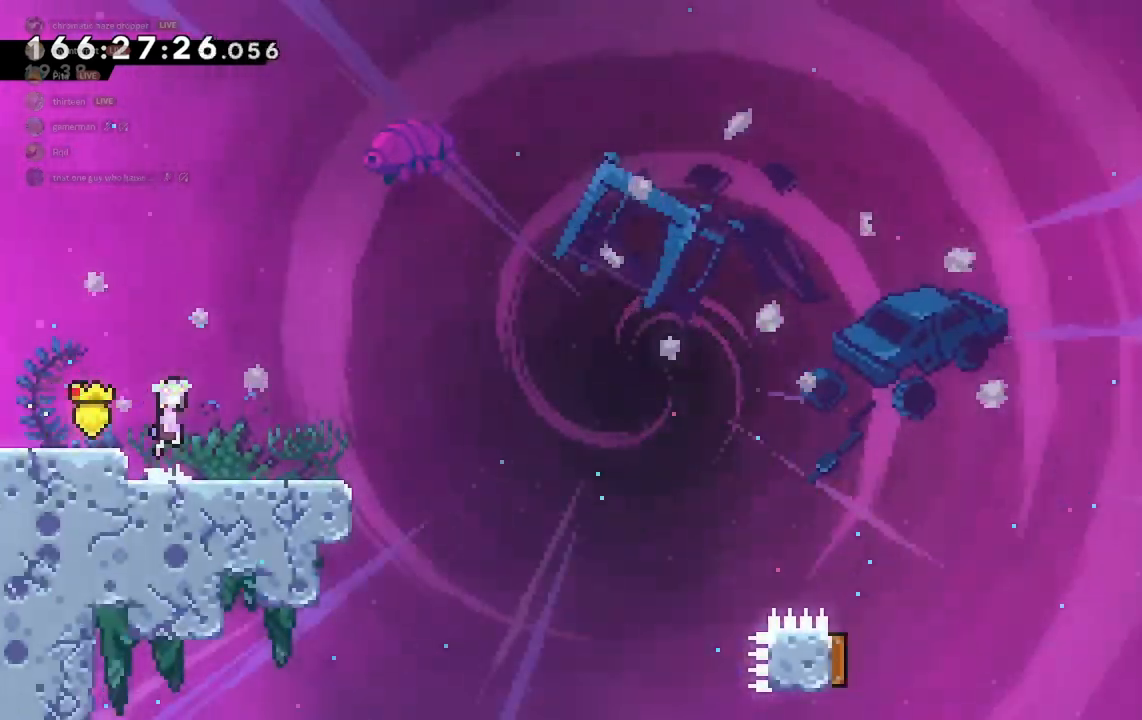
{"keys": ["d", "jump2"], "events": [[33, "d", "down"], [67, "jump2", "up"], [67, "s", "down"], [167, "dash", "down"], [267, "dash", "up"], [333, "s", "up"], [367, "jump2", "down"]]}
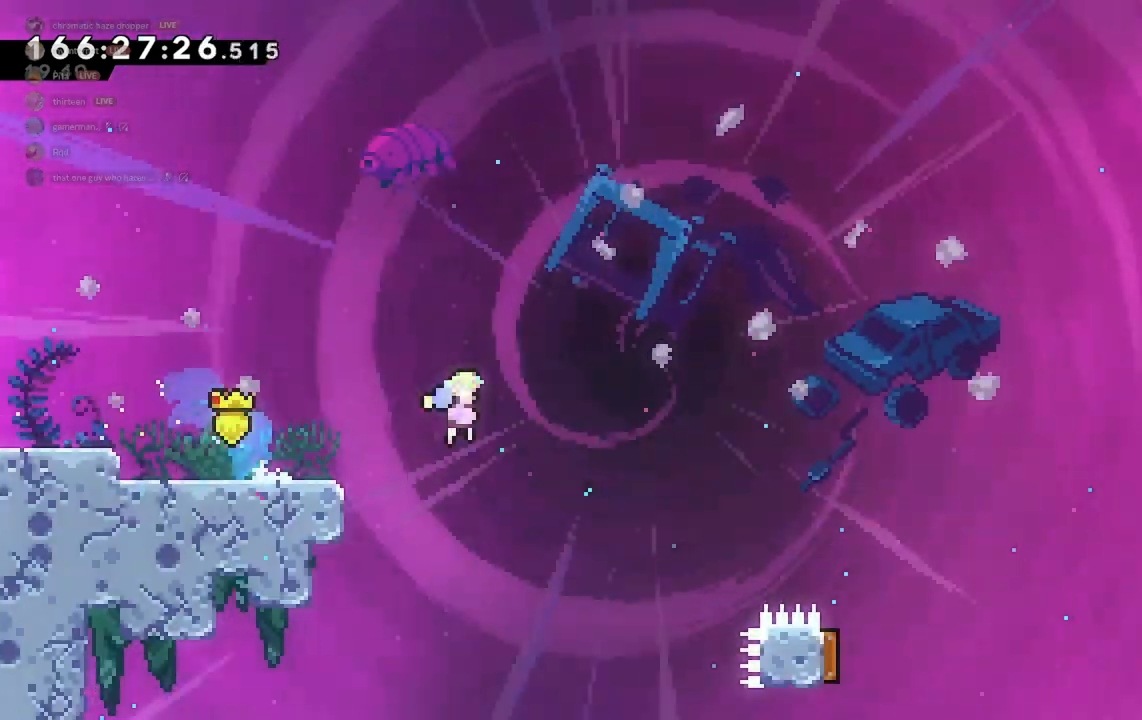
{"keys": ["a"], "events": [[400, "d", "up"], [433, "jump2", "up"], [500, "a", "down"]]}